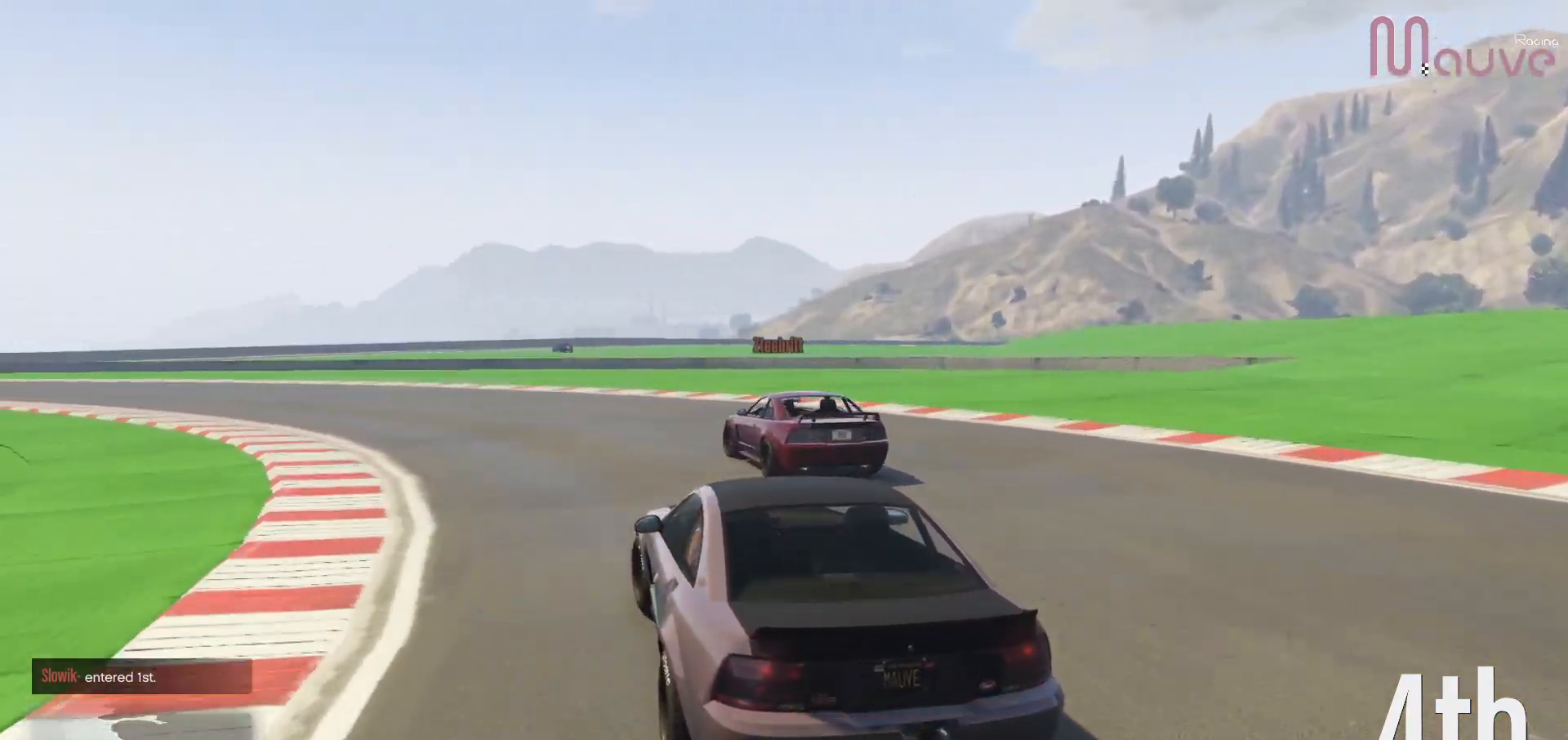
Gameplay with a controller (Xbox layout); each line is a JSON object with the inputs held at the frame after it. "events" lists button and stick changes between this image and that frame as [ms after this image, input, new state], when the widget could be followed in between. Not read: DPAD_DOWN DPAD_LEFT DPAD_RIGHT.
{"buttons": ["R2"], "left_stick": "center", "right_stick": "center", "events": [[483, "left_stick", "center"]]}
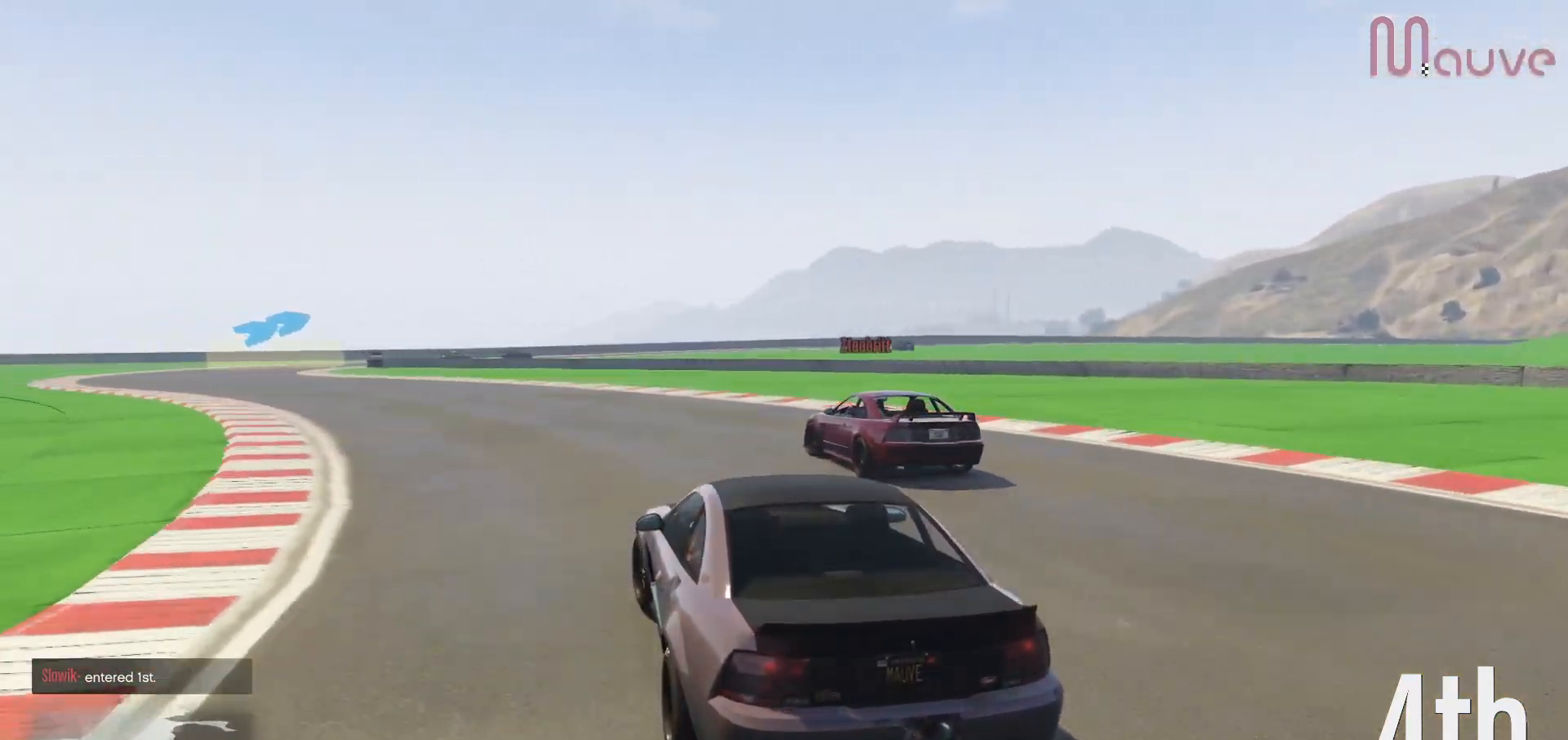
{"buttons": ["R2"], "left_stick": "center", "right_stick": "center", "events": [[50, "left_stick", "left"], [233, "left_stick", "center"], [333, "left_stick", "left"], [483, "left_stick", "center"]]}
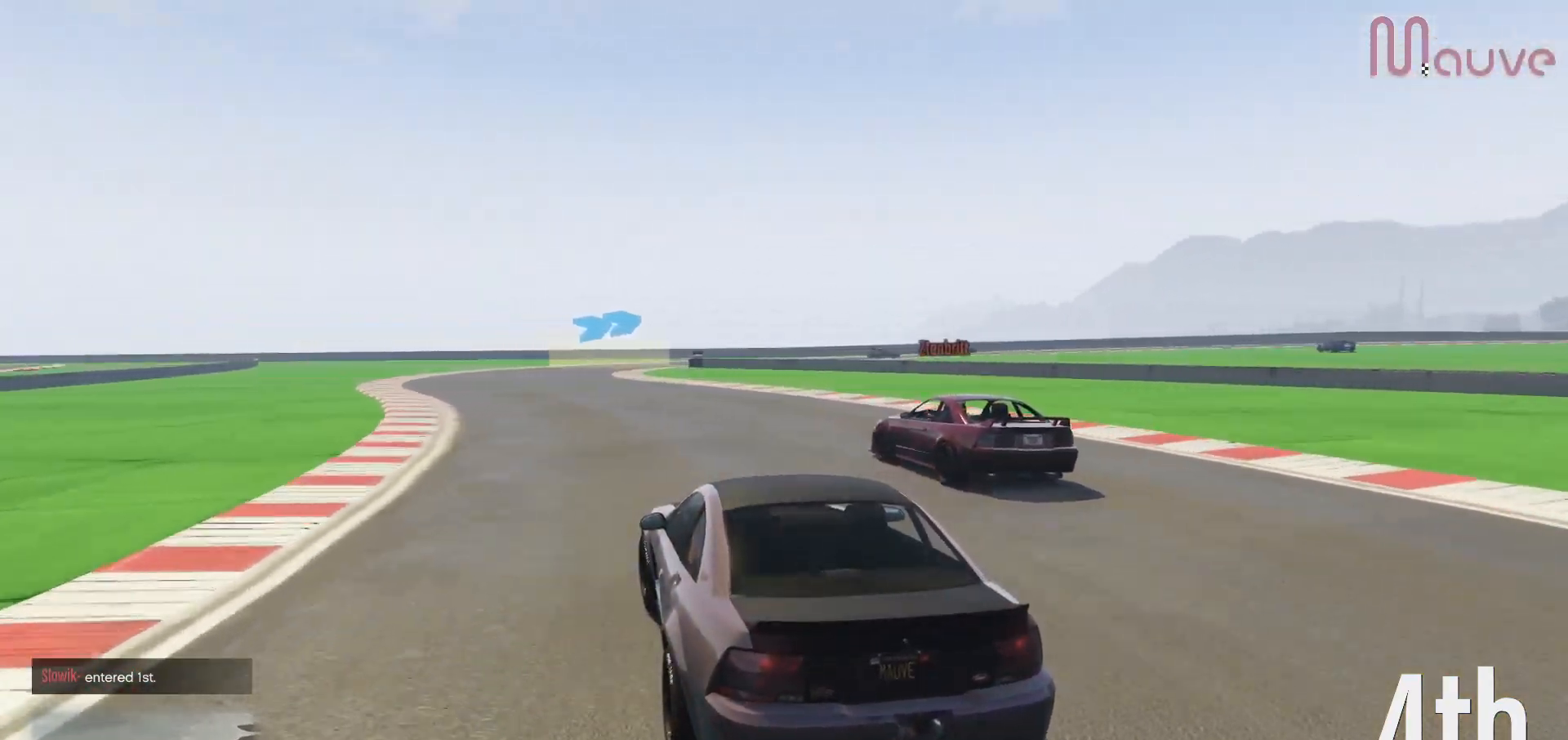
{"buttons": ["R2"], "left_stick": "center", "right_stick": "center", "events": [[33, "left_stick", "left"], [167, "left_stick", "center"]]}
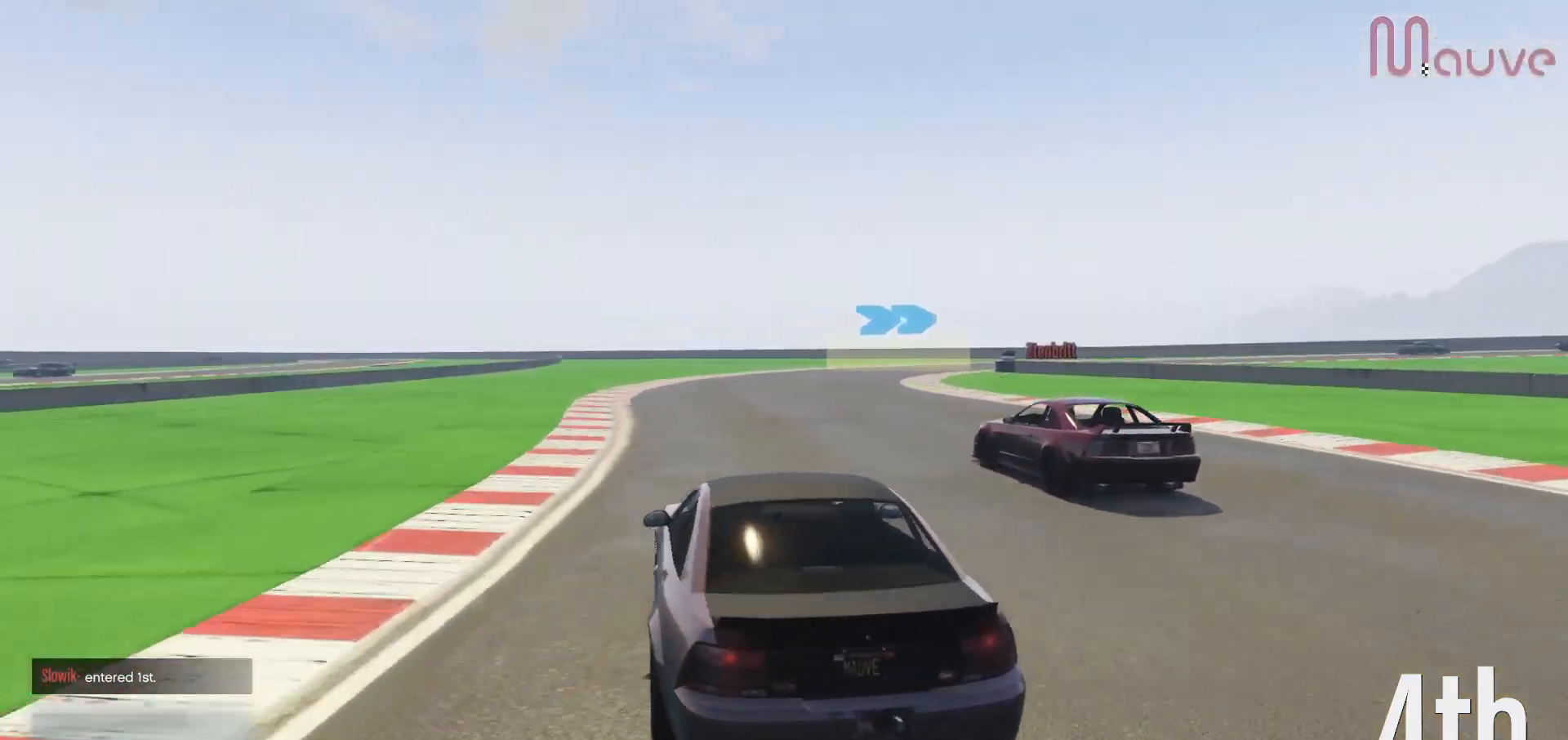
{"buttons": ["R2"], "left_stick": "right", "right_stick": "center", "events": [[17, "left_stick", "right"], [217, "left_stick", "center"], [333, "left_stick", "right"]]}
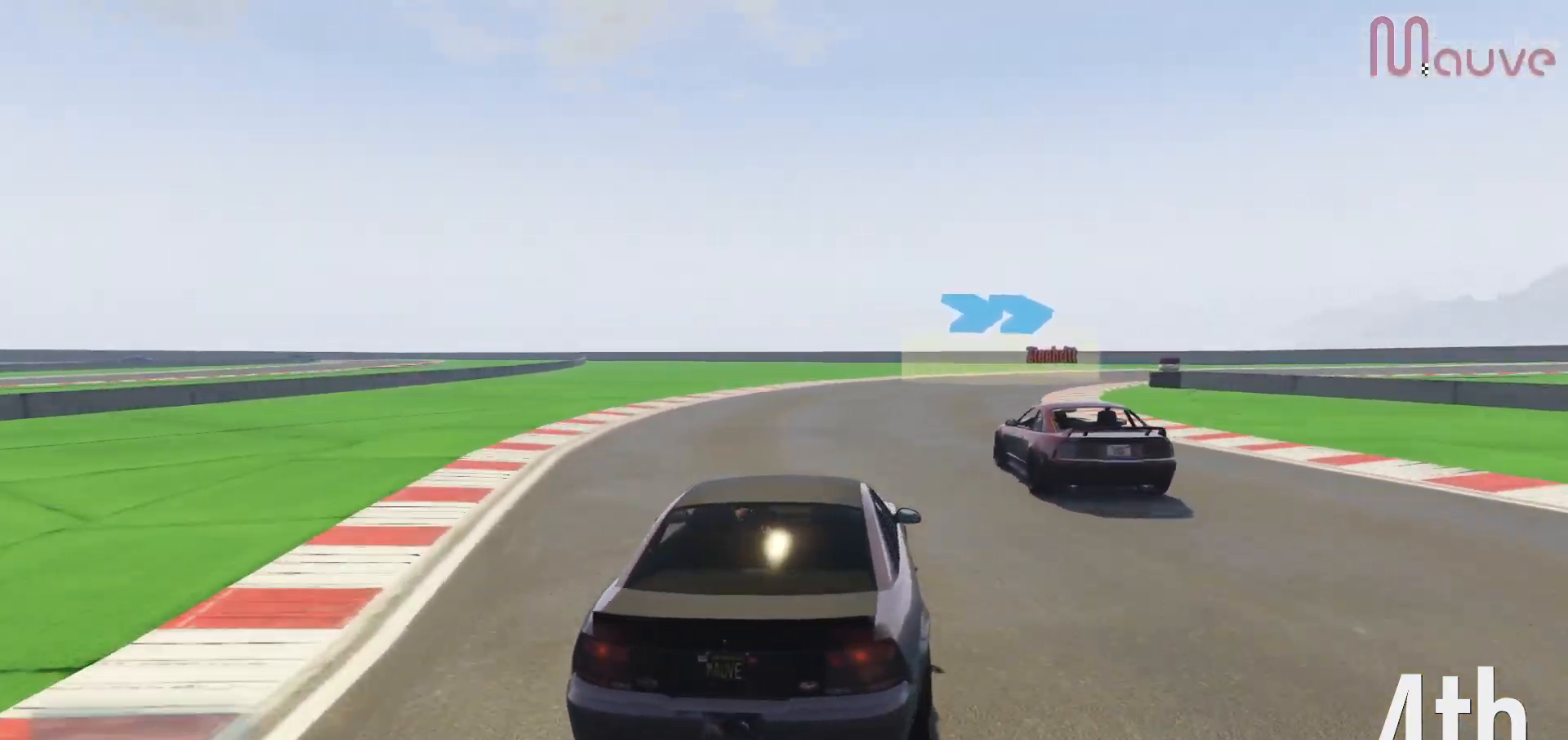
{"buttons": ["R2"], "left_stick": "right", "right_stick": "center", "events": [[33, "left_stick", "center"], [133, "left_stick", "right"], [317, "left_stick", "center"], [467, "left_stick", "right"]]}
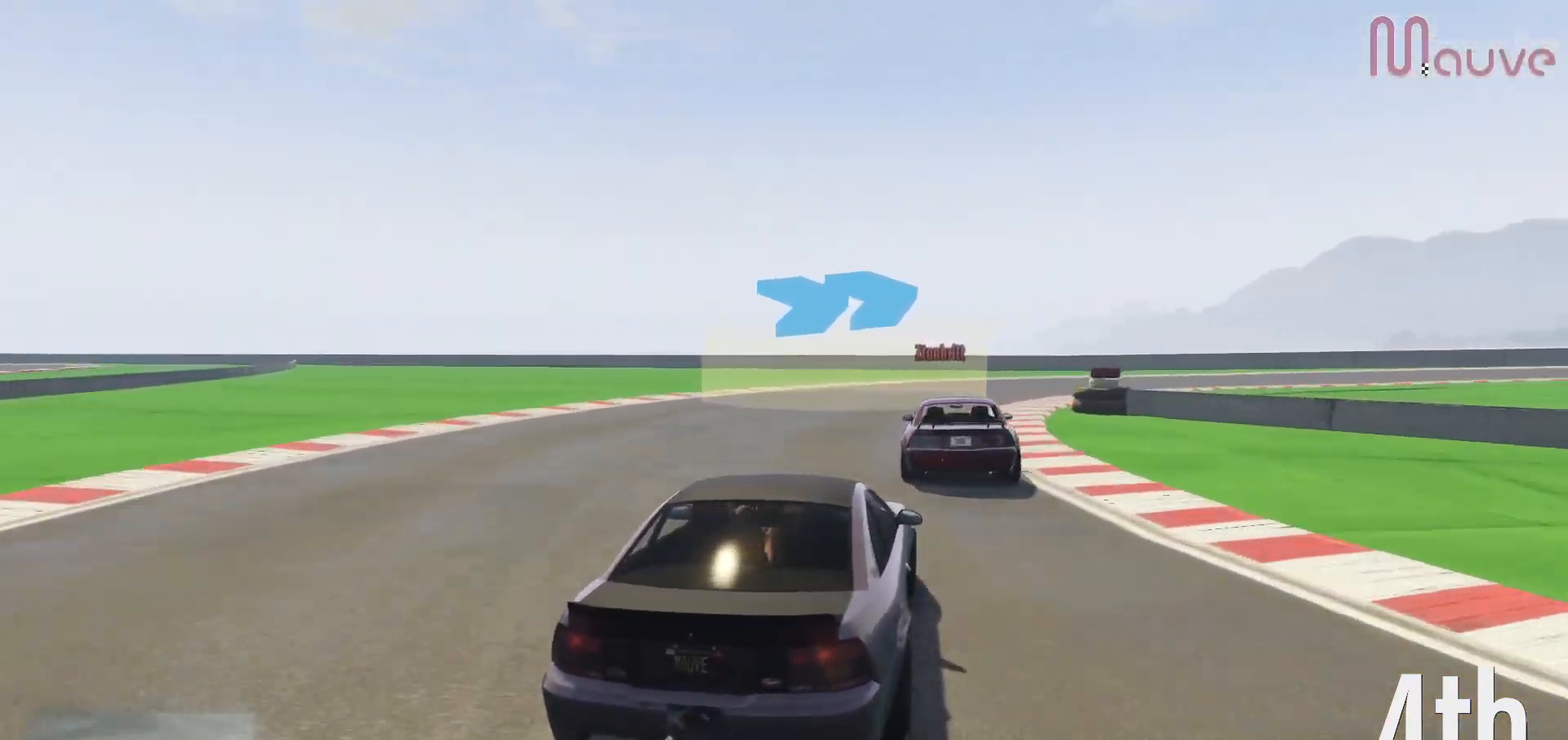
{"buttons": ["R2"], "left_stick": "center", "right_stick": "center", "events": [[433, "left_stick", "center"]]}
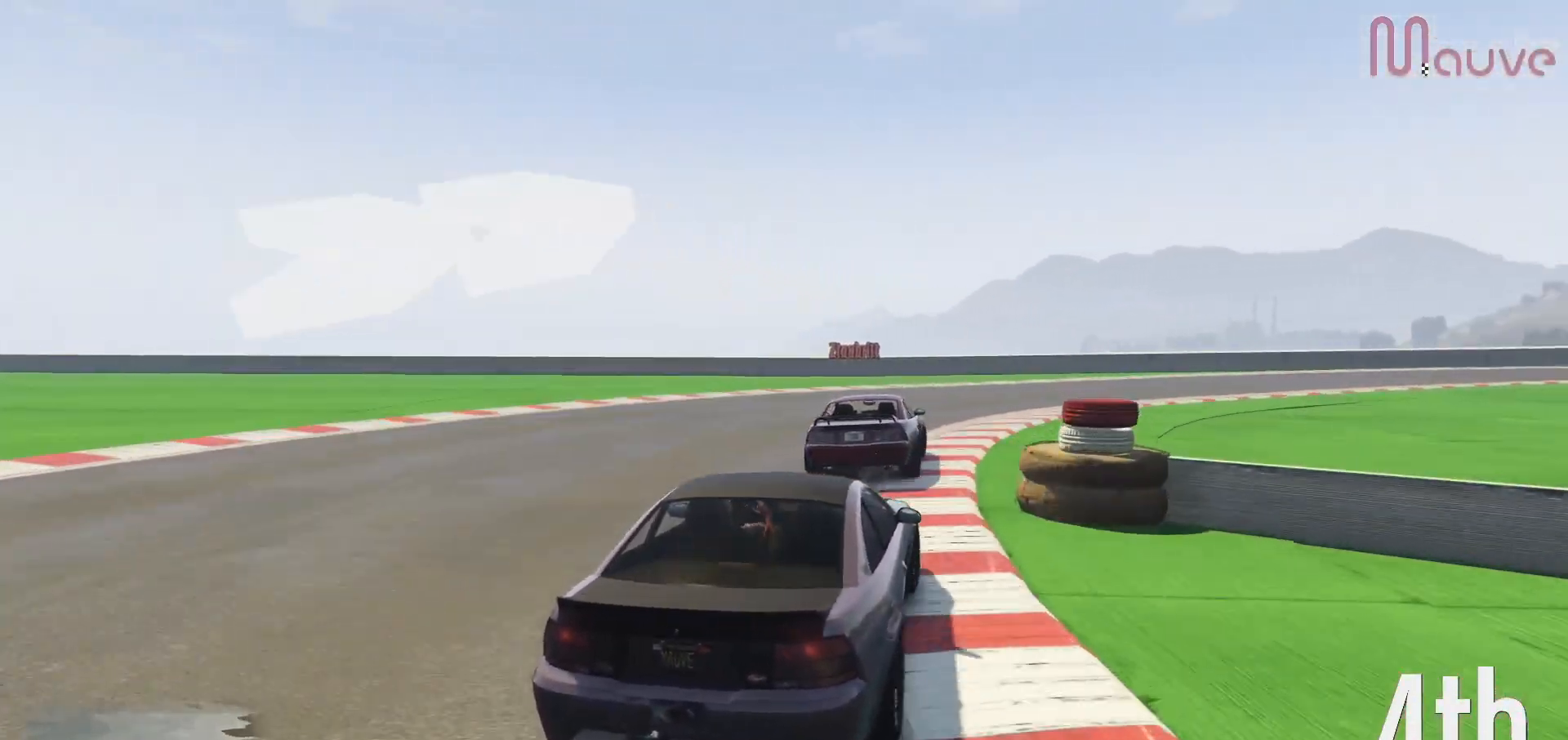
{"buttons": ["R2"], "left_stick": "right", "right_stick": "center", "events": [[33, "left_stick", "right"], [217, "left_stick", "center"], [300, "left_stick", "right"]]}
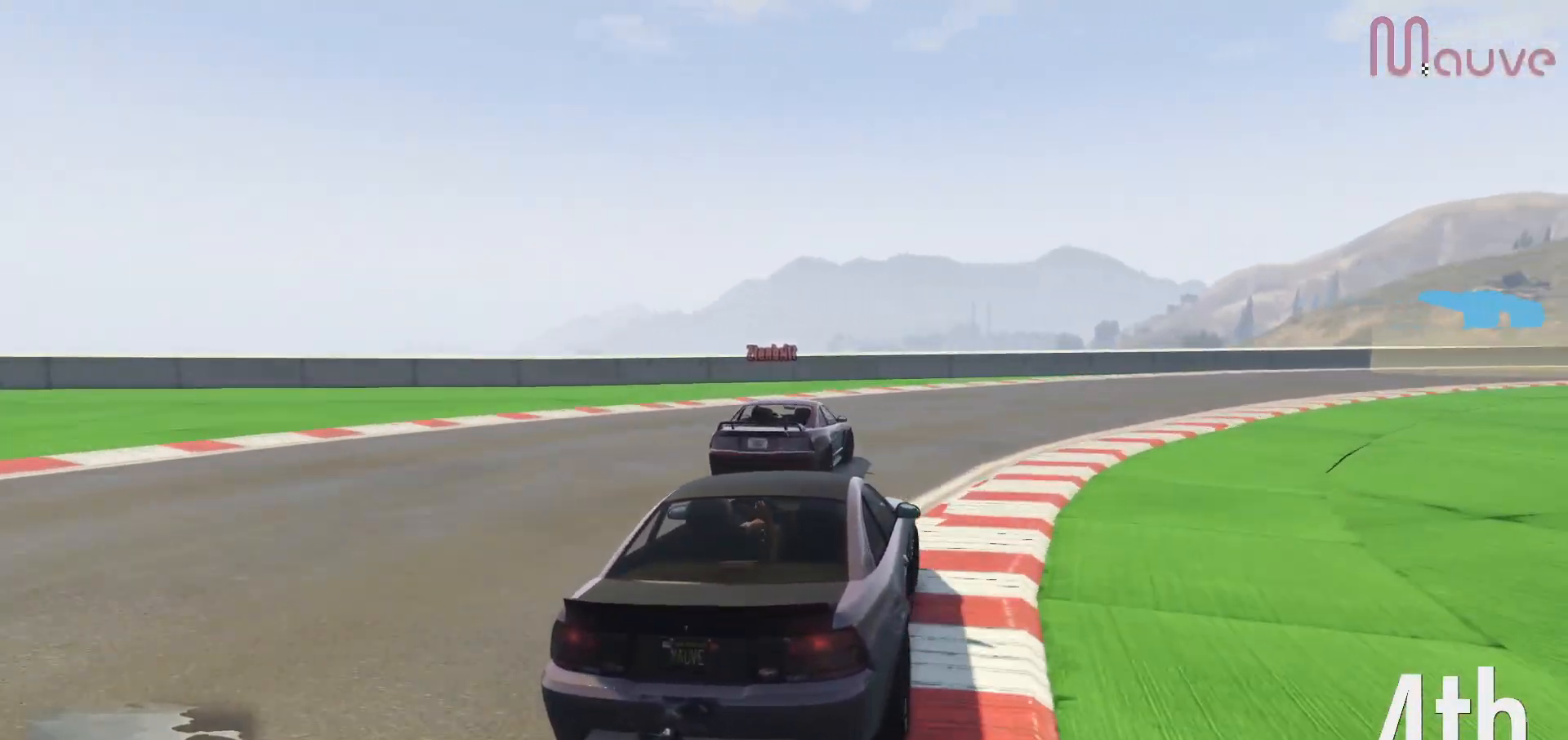
{"buttons": ["R2"], "left_stick": "center", "right_stick": "center", "events": [[417, "left_stick", "center"]]}
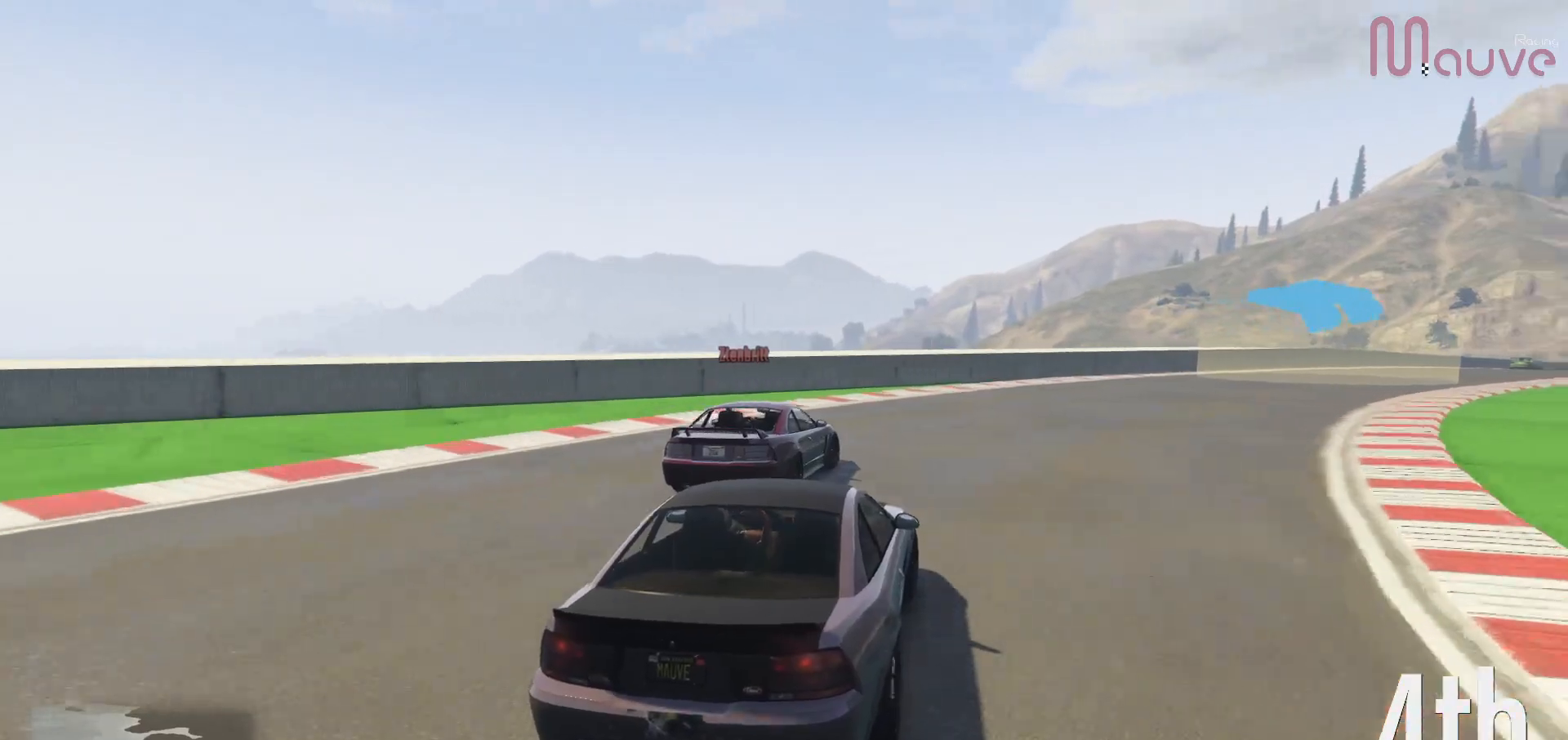
{"buttons": ["R2"], "left_stick": "down-right", "right_stick": "center", "events": [[67, "left_stick", "right"], [450, "left_stick", "down-right"]]}
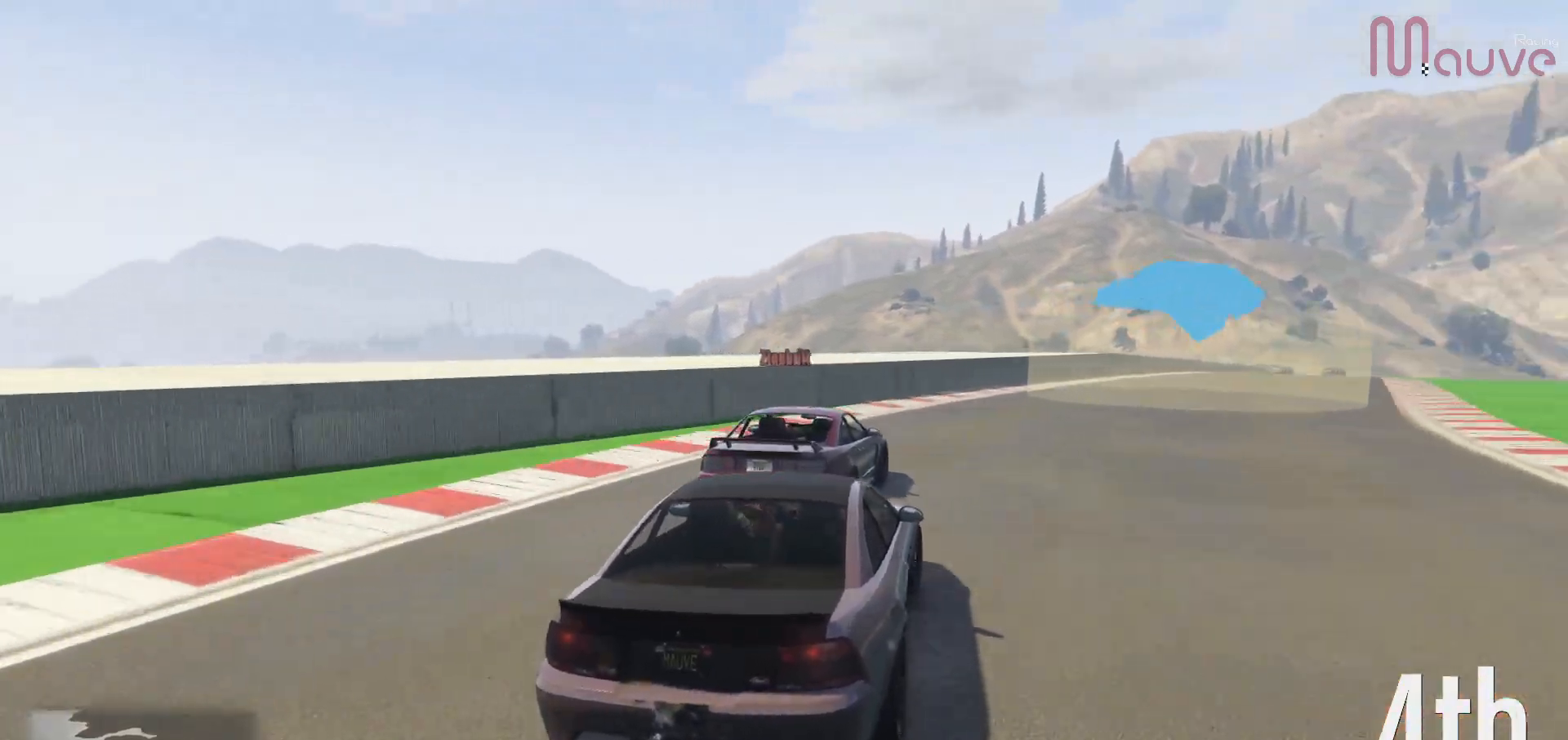
{"buttons": ["R2"], "left_stick": "center", "right_stick": "center", "events": [[250, "left_stick", "right"], [383, "left_stick", "center"]]}
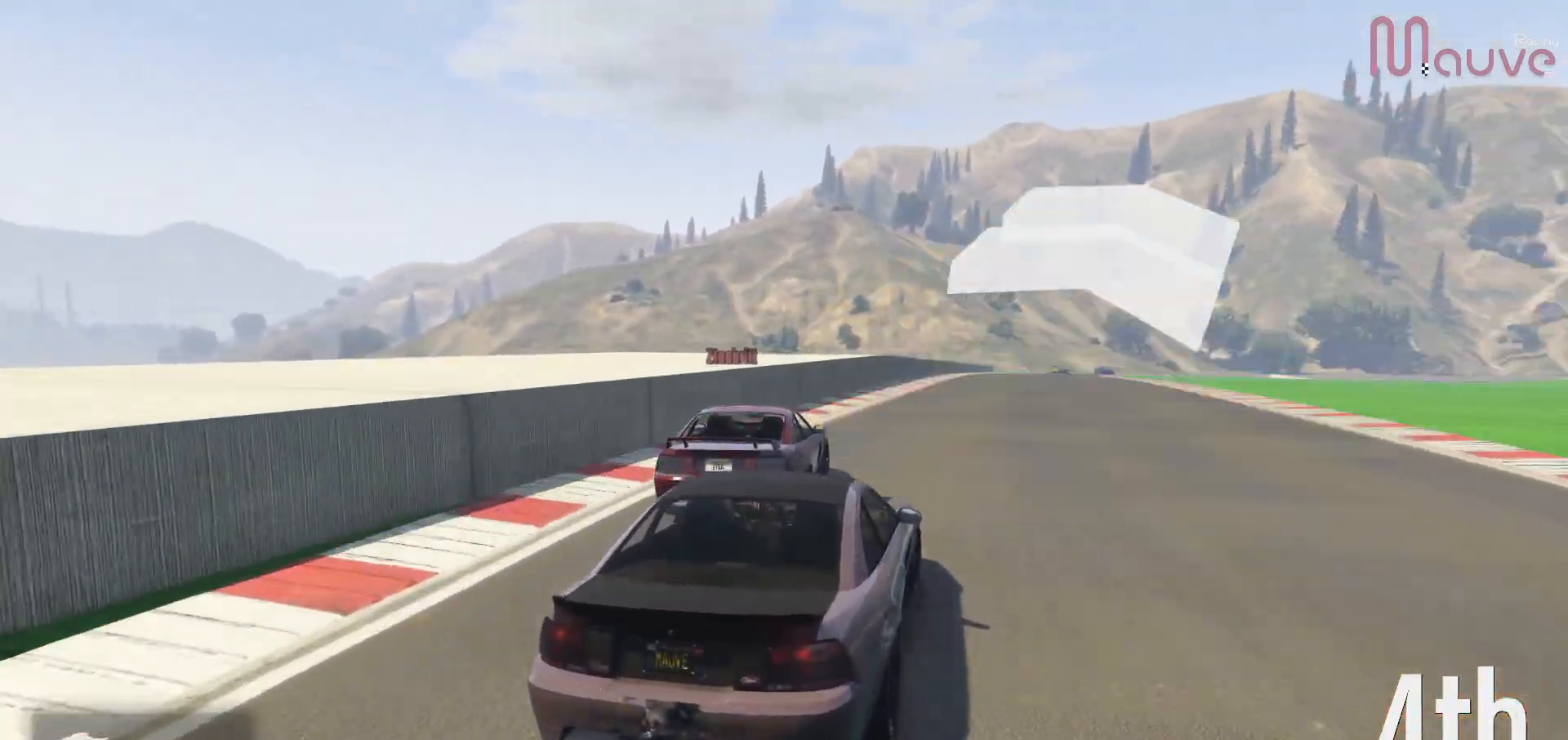
{"buttons": ["R2"], "left_stick": "right", "right_stick": "center", "events": [[33, "left_stick", "left"], [200, "left_stick", "center"], [450, "left_stick", "right"]]}
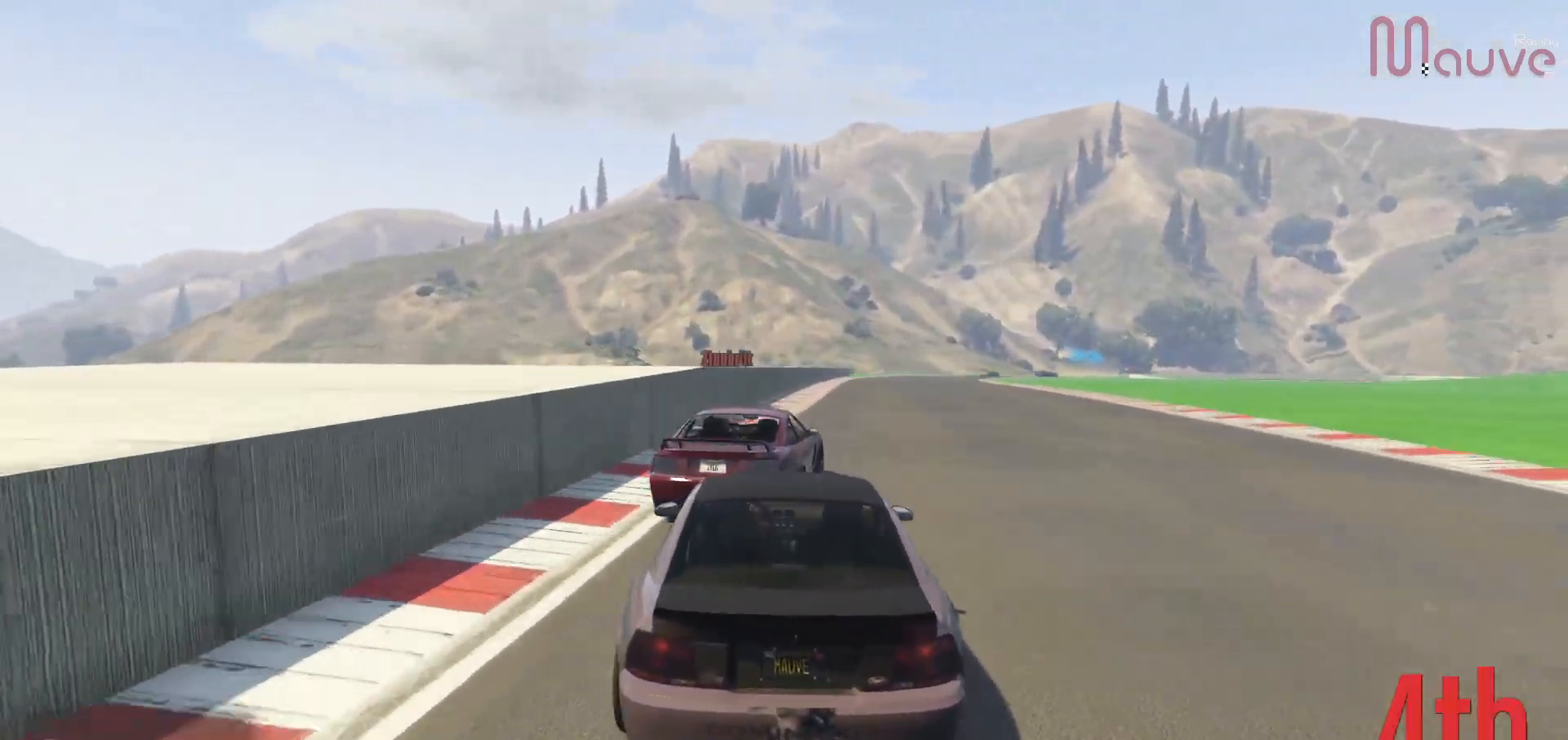
{"buttons": ["R2"], "left_stick": "right", "right_stick": "center", "events": [[33, "left_stick", "center"], [400, "left_stick", "right"]]}
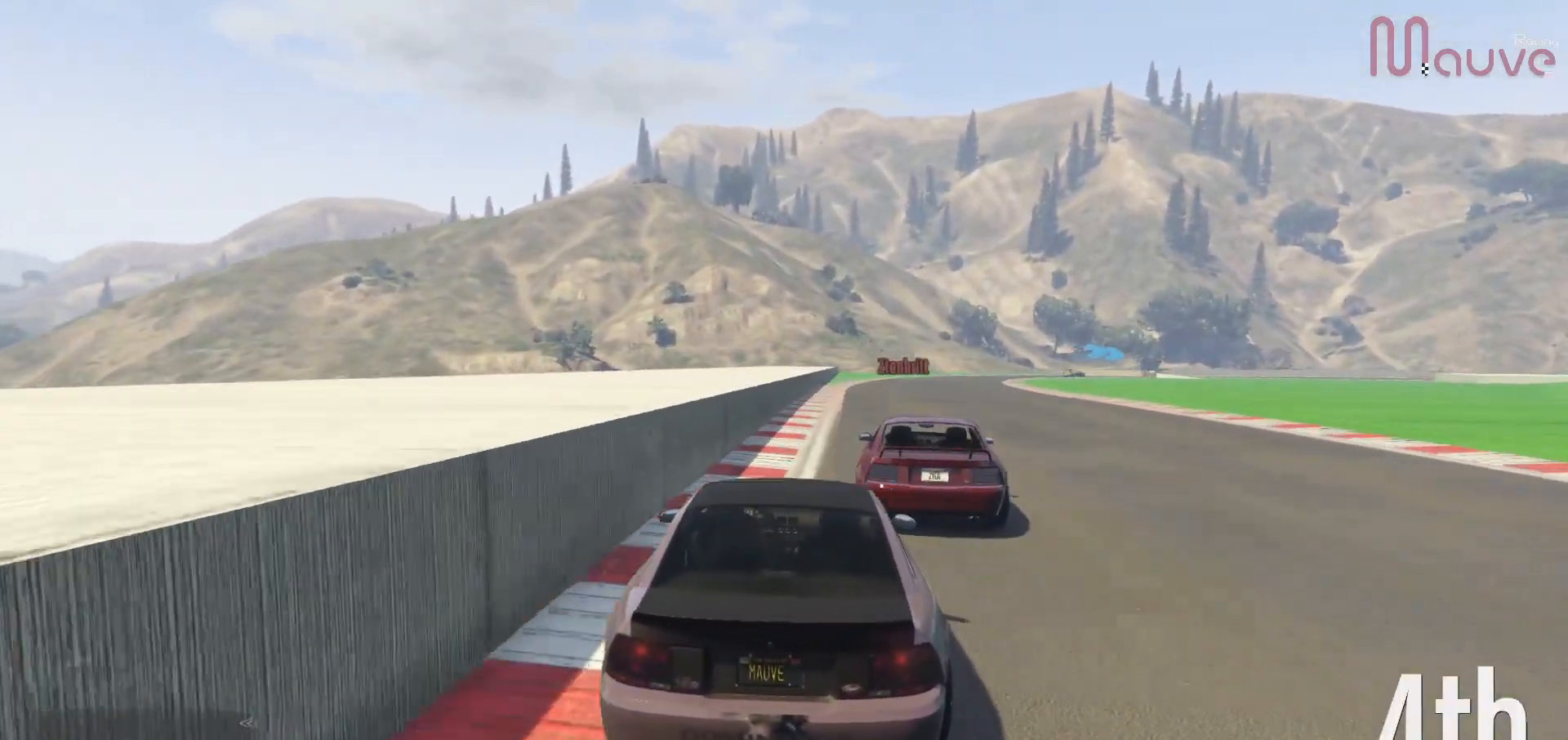
{"buttons": ["R2"], "left_stick": "right", "right_stick": "center", "events": [[17, "left_stick", "center"], [417, "left_stick", "right"]]}
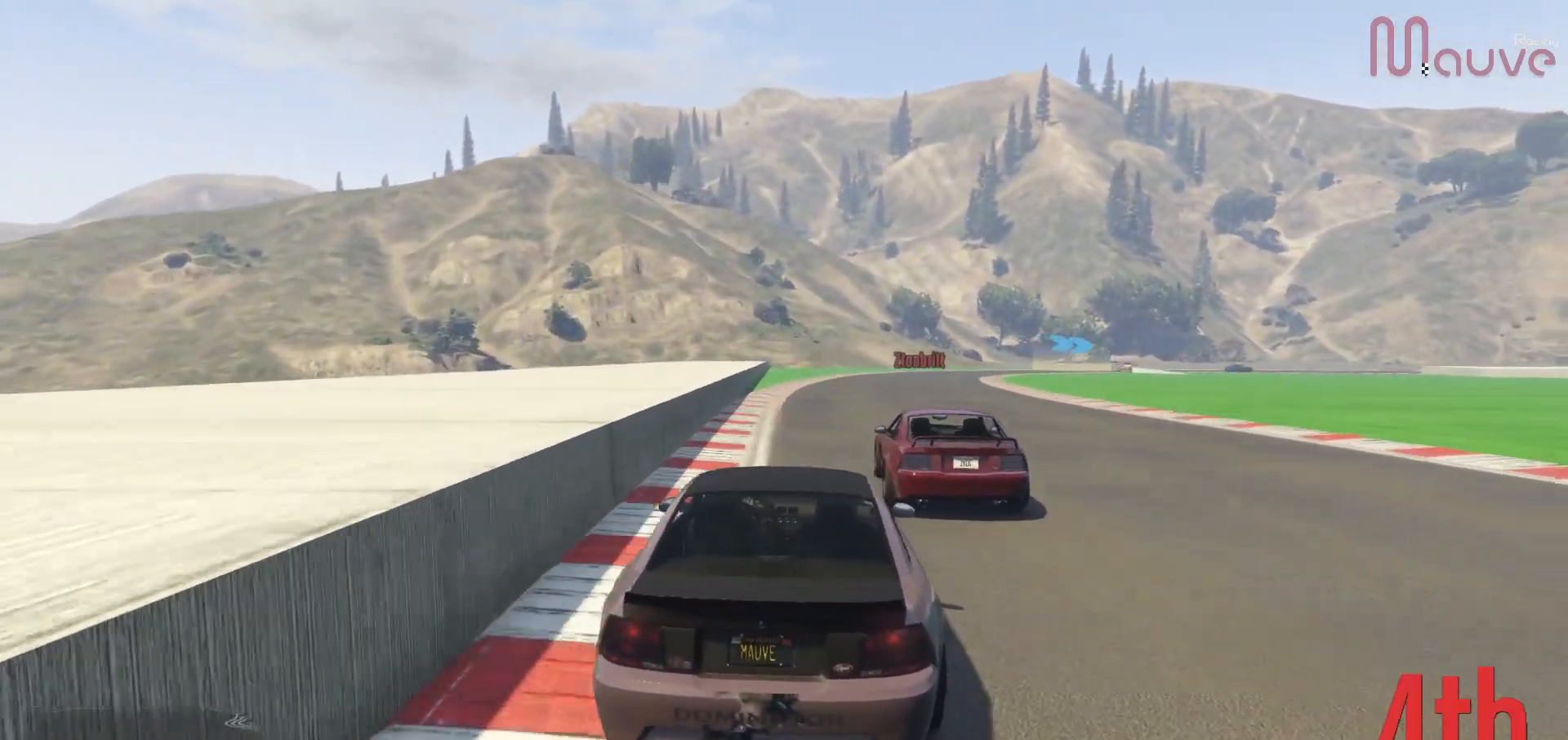
{"buttons": ["R2"], "left_stick": "center", "right_stick": "center", "events": [[17, "left_stick", "center"], [350, "left_stick", "right"], [467, "left_stick", "center"]]}
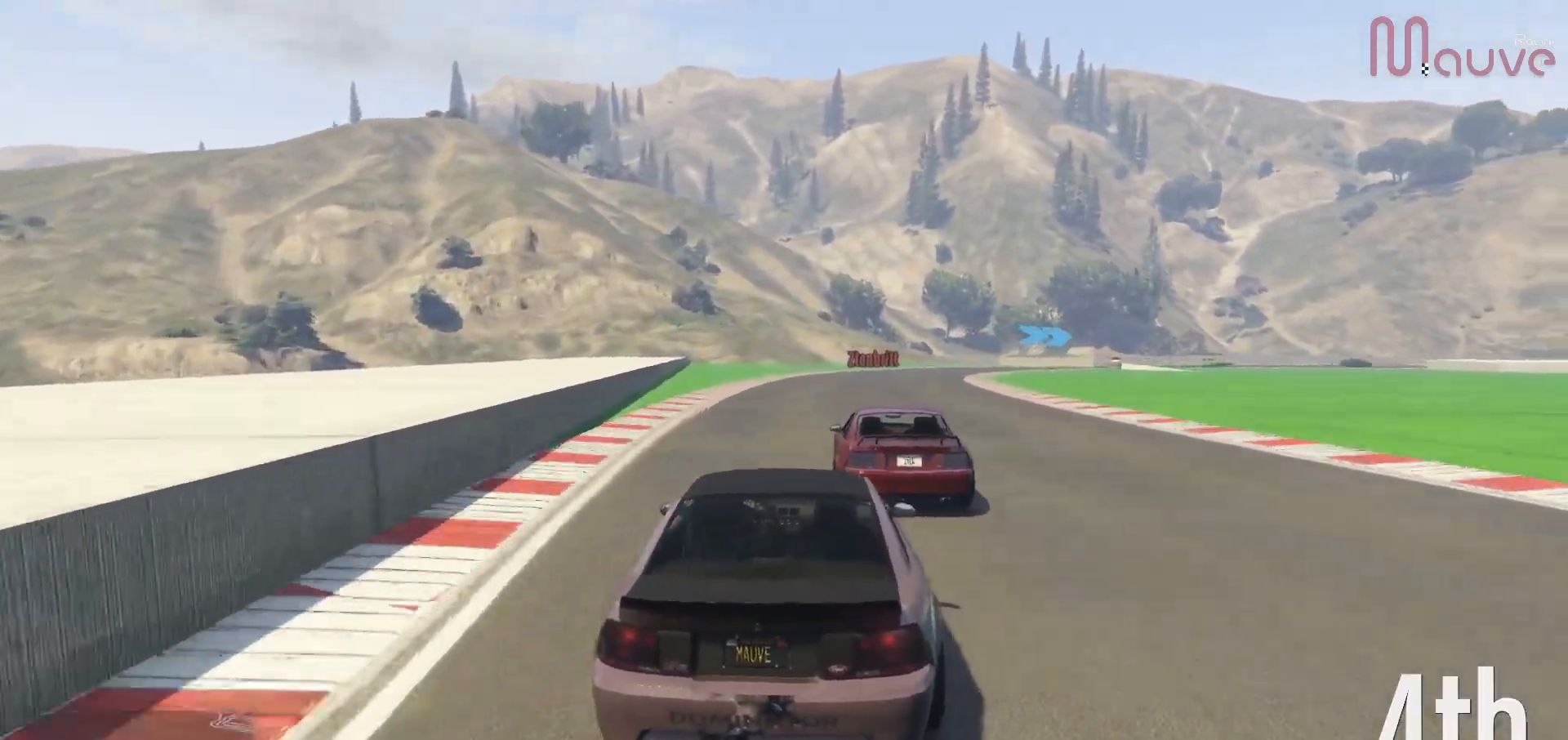
{"buttons": ["R2"], "left_stick": "center", "right_stick": "center", "events": [[300, "left_stick", "right"], [467, "left_stick", "center"]]}
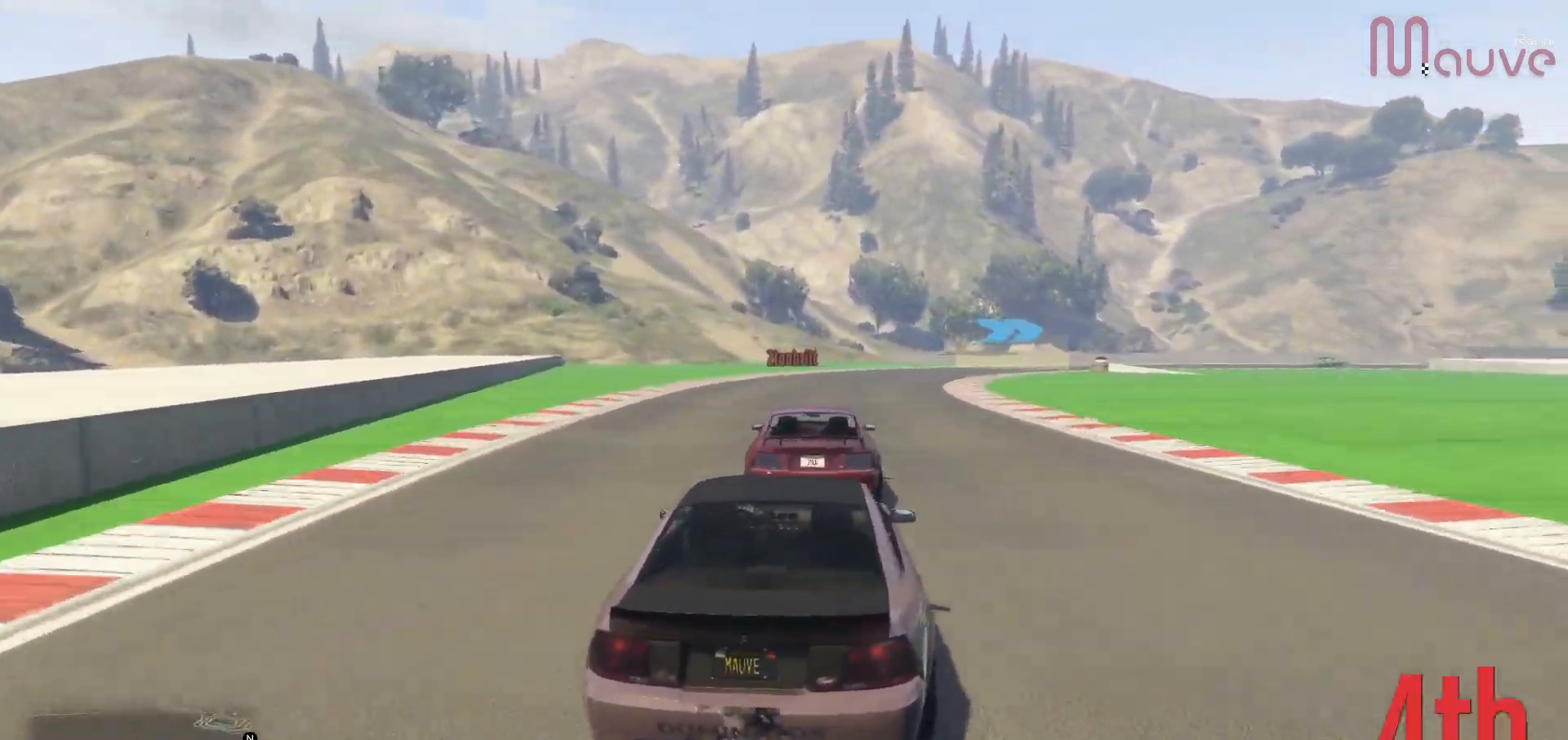
{"buttons": ["R2"], "left_stick": "center", "right_stick": "center", "events": [[167, "left_stick", "right"], [317, "left_stick", "center"]]}
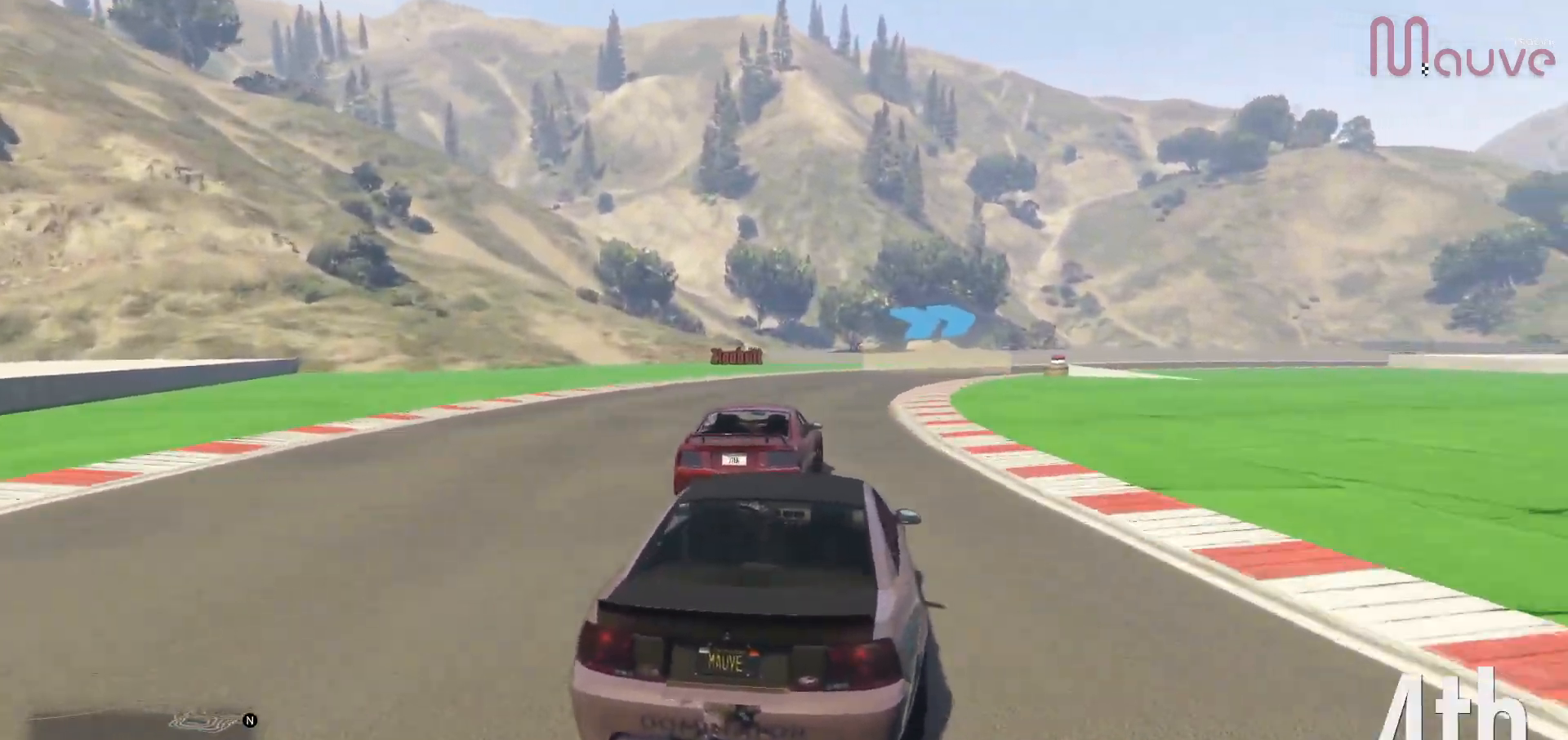
{"buttons": ["R2"], "left_stick": "center", "right_stick": "center", "events": [[83, "left_stick", "down-right"], [200, "left_stick", "center"], [333, "left_stick", "right"], [483, "left_stick", "center"]]}
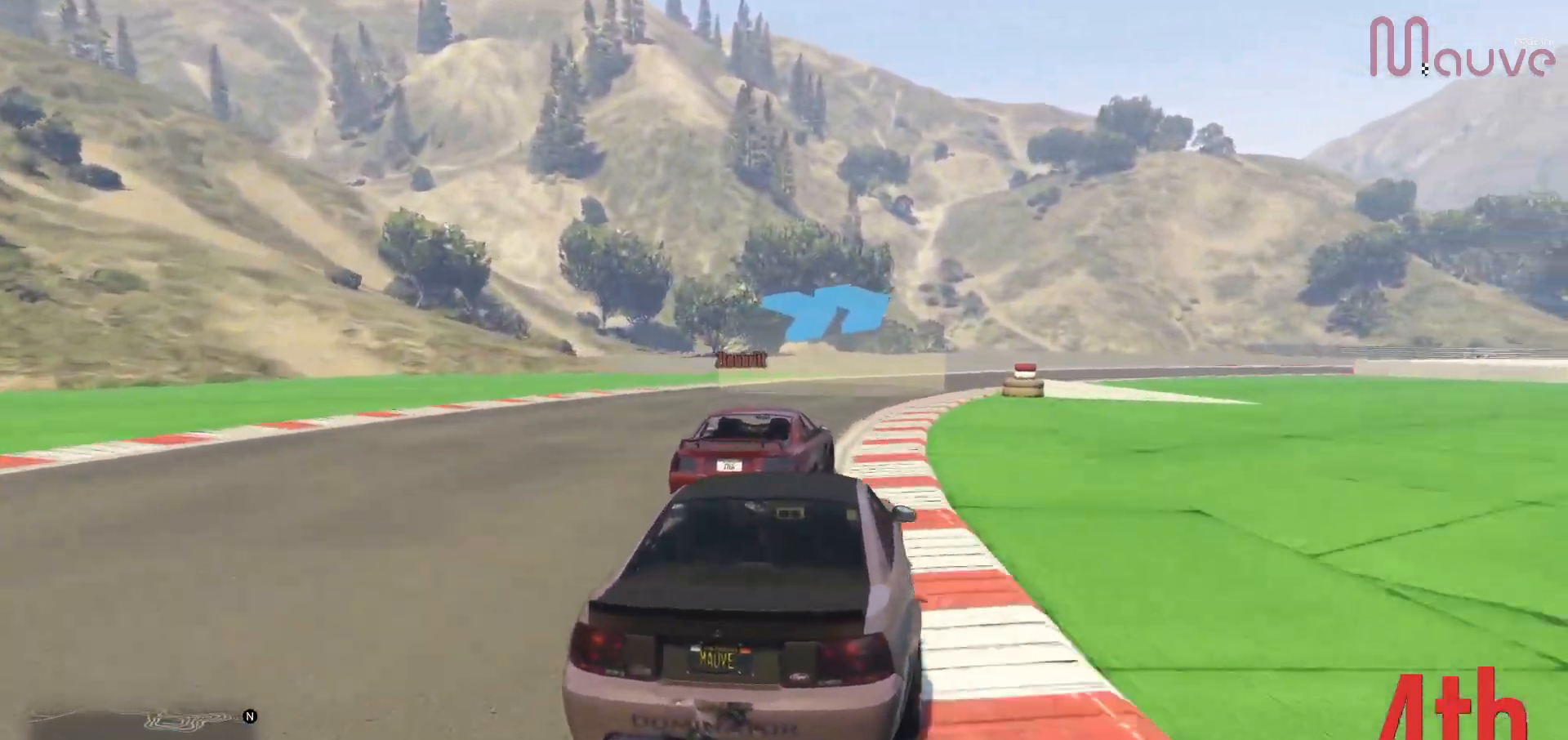
{"buttons": ["R2"], "left_stick": "down-right", "right_stick": "center", "events": [[67, "left_stick", "right"], [217, "left_stick", "center"], [400, "left_stick", "right"], [467, "left_stick", "down-right"]]}
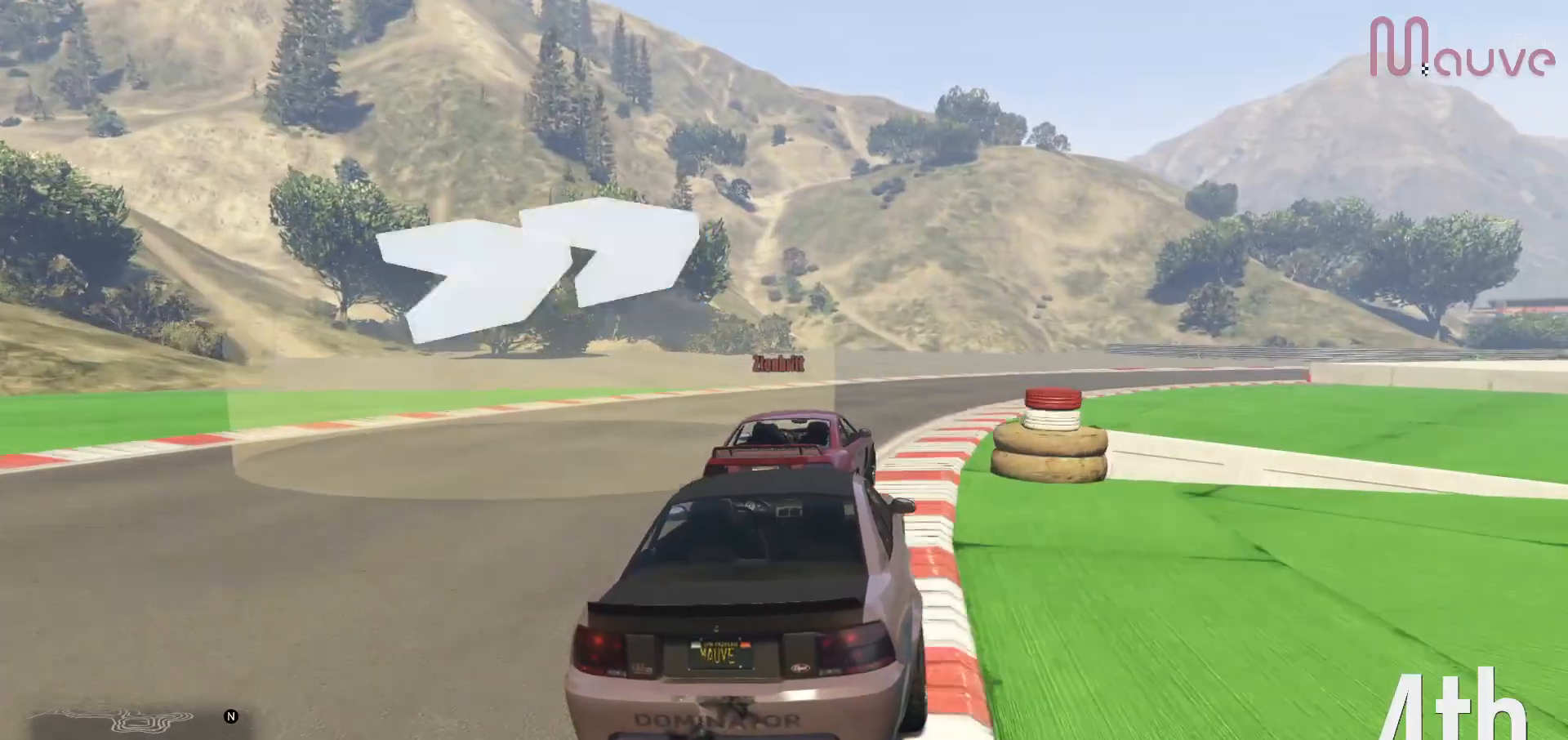
{"buttons": ["R2"], "left_stick": "right", "right_stick": "center", "events": [[67, "left_stick", "center"], [217, "left_stick", "down-right"], [400, "left_stick", "center"], [483, "left_stick", "right"]]}
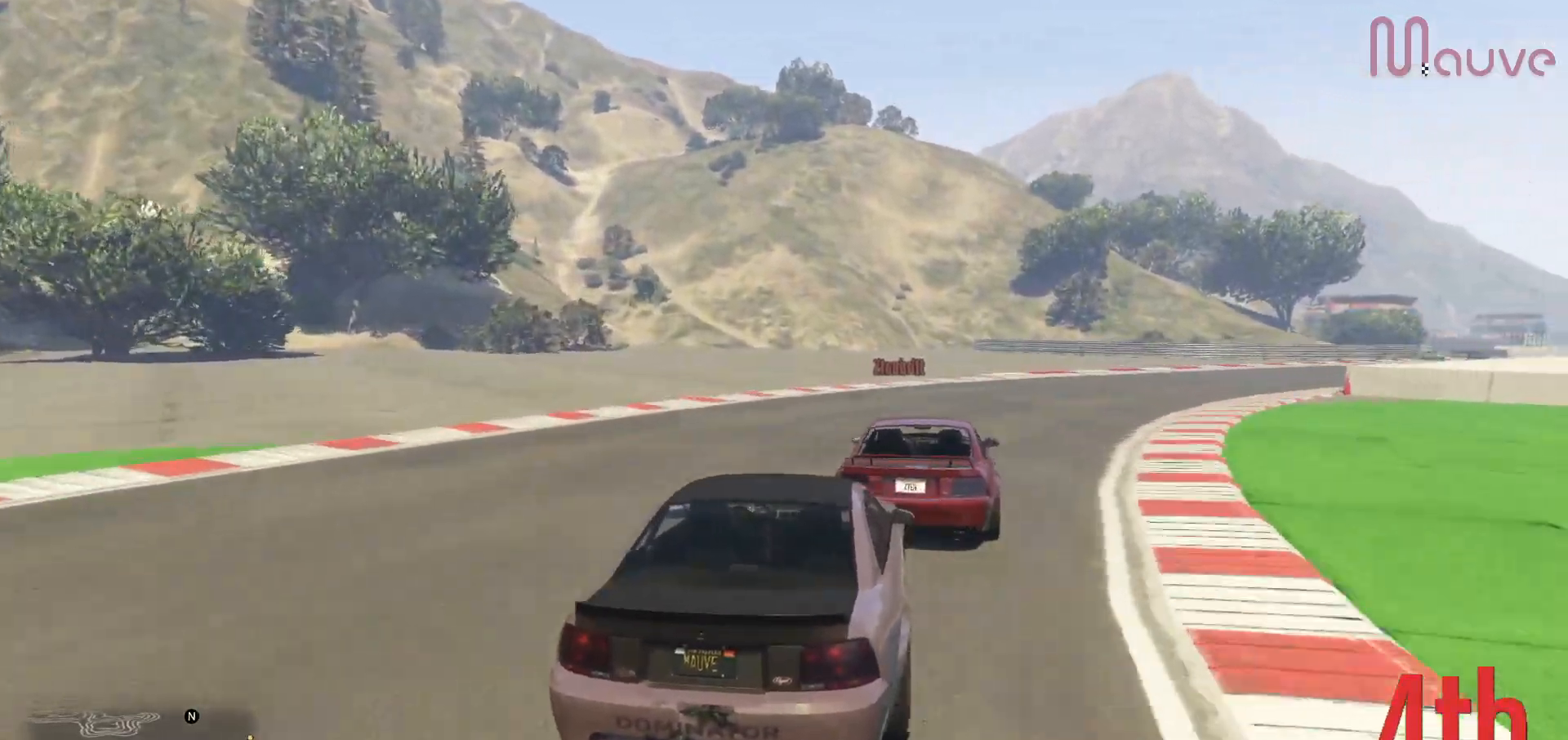
{"buttons": ["R2"], "left_stick": "right", "right_stick": "center", "events": [[33, "left_stick", "down-right"], [167, "left_stick", "center"], [233, "left_stick", "right"], [283, "left_stick", "down-right"], [417, "left_stick", "center"], [467, "left_stick", "right"]]}
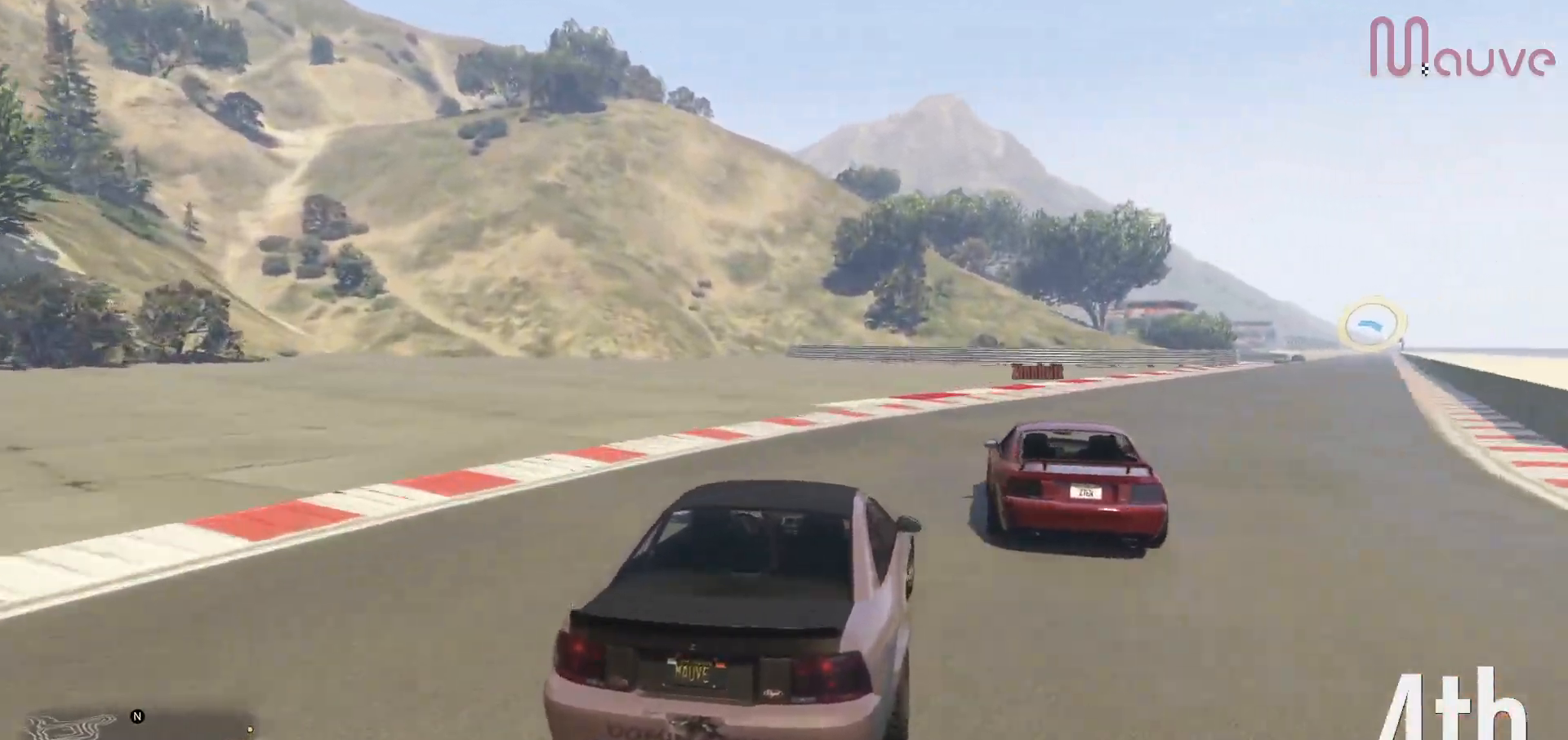
{"buttons": ["R2"], "left_stick": "center", "right_stick": "center", "events": [[400, "left_stick", "center"]]}
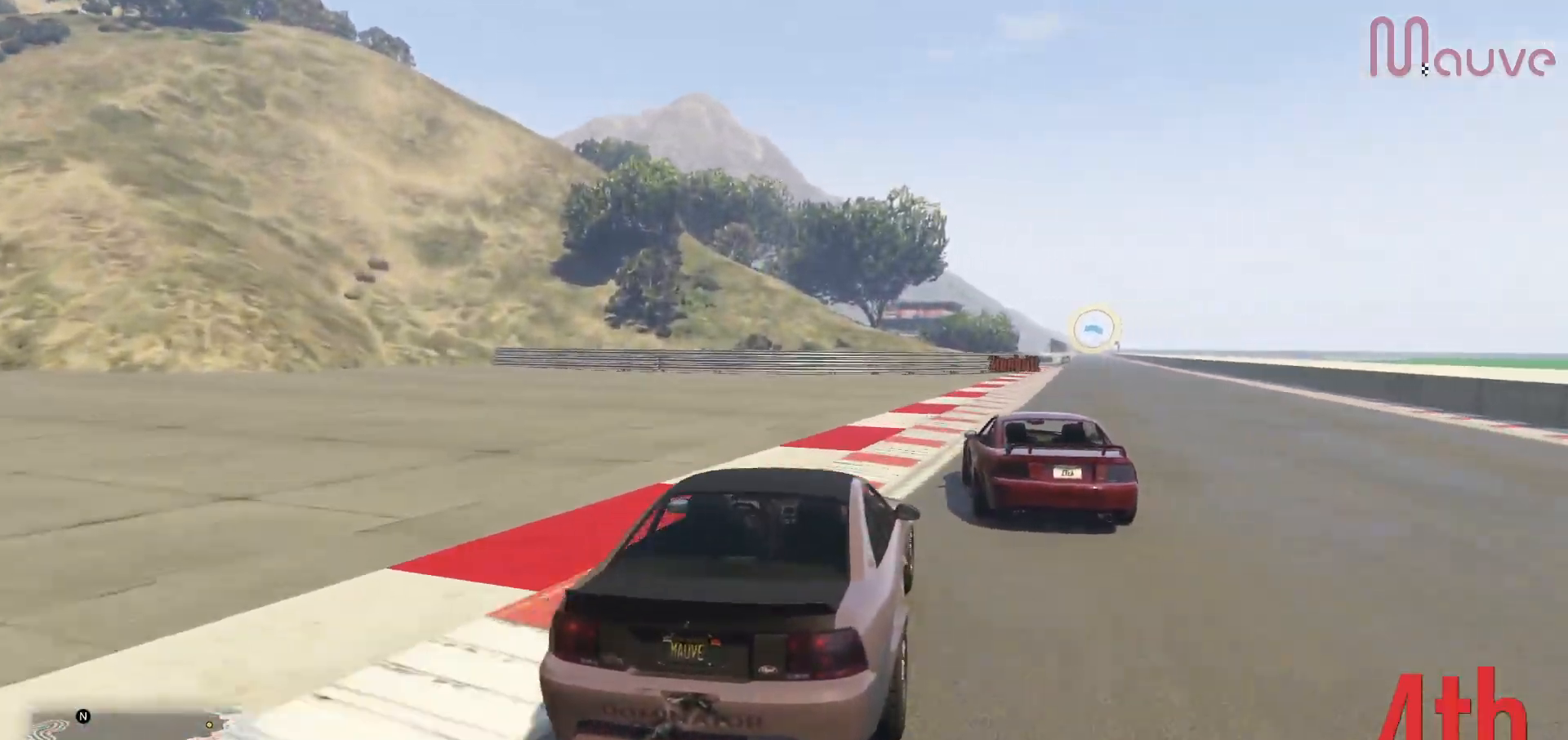
{"buttons": ["R2"], "left_stick": "center", "right_stick": "center", "events": [[33, "left_stick", "right"], [200, "left_stick", "center"], [333, "left_stick", "right"], [433, "left_stick", "center"]]}
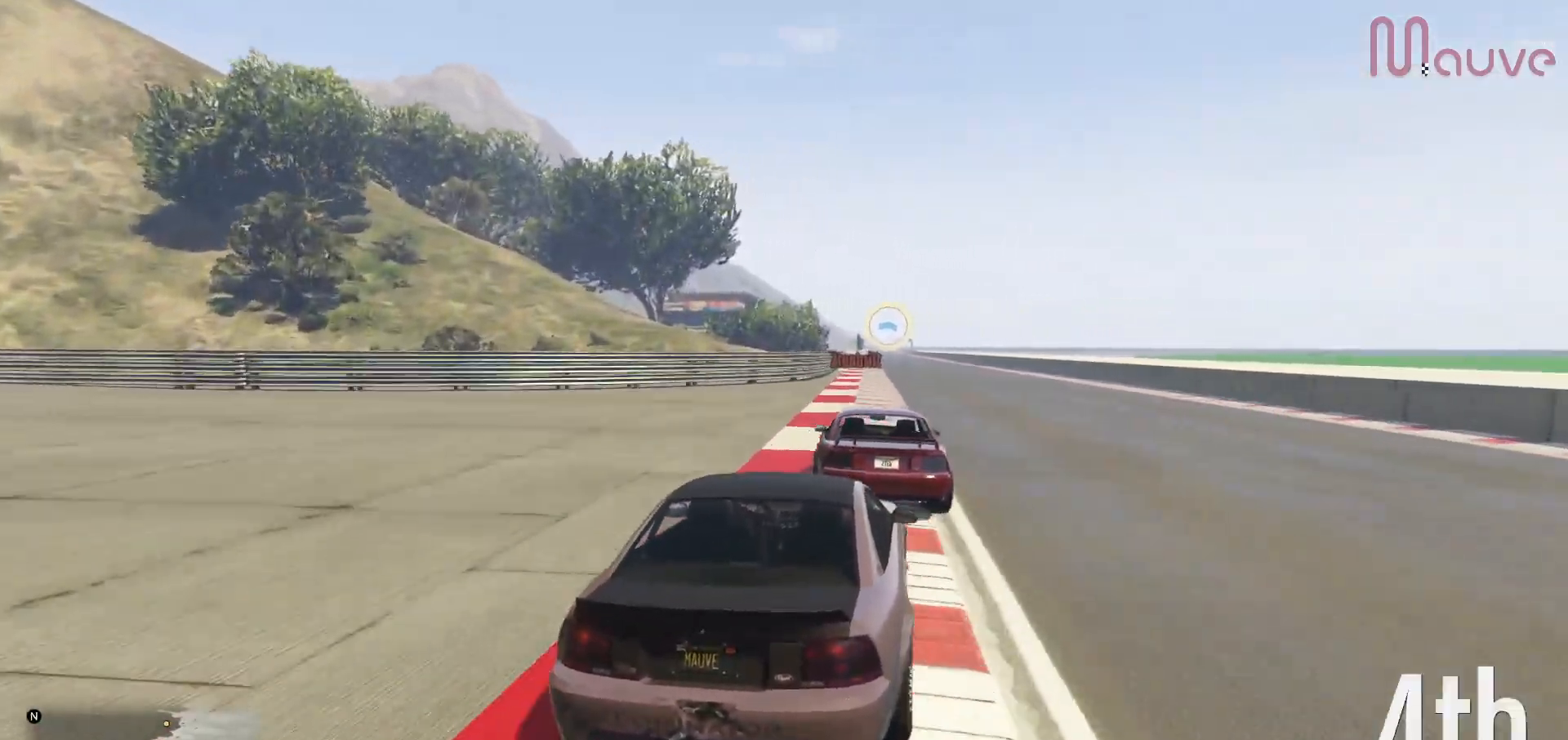
{"buttons": ["R2"], "left_stick": "up-left", "right_stick": "center", "events": [[67, "left_stick", "right"], [183, "left_stick", "center"], [450, "left_stick", "up-left"]]}
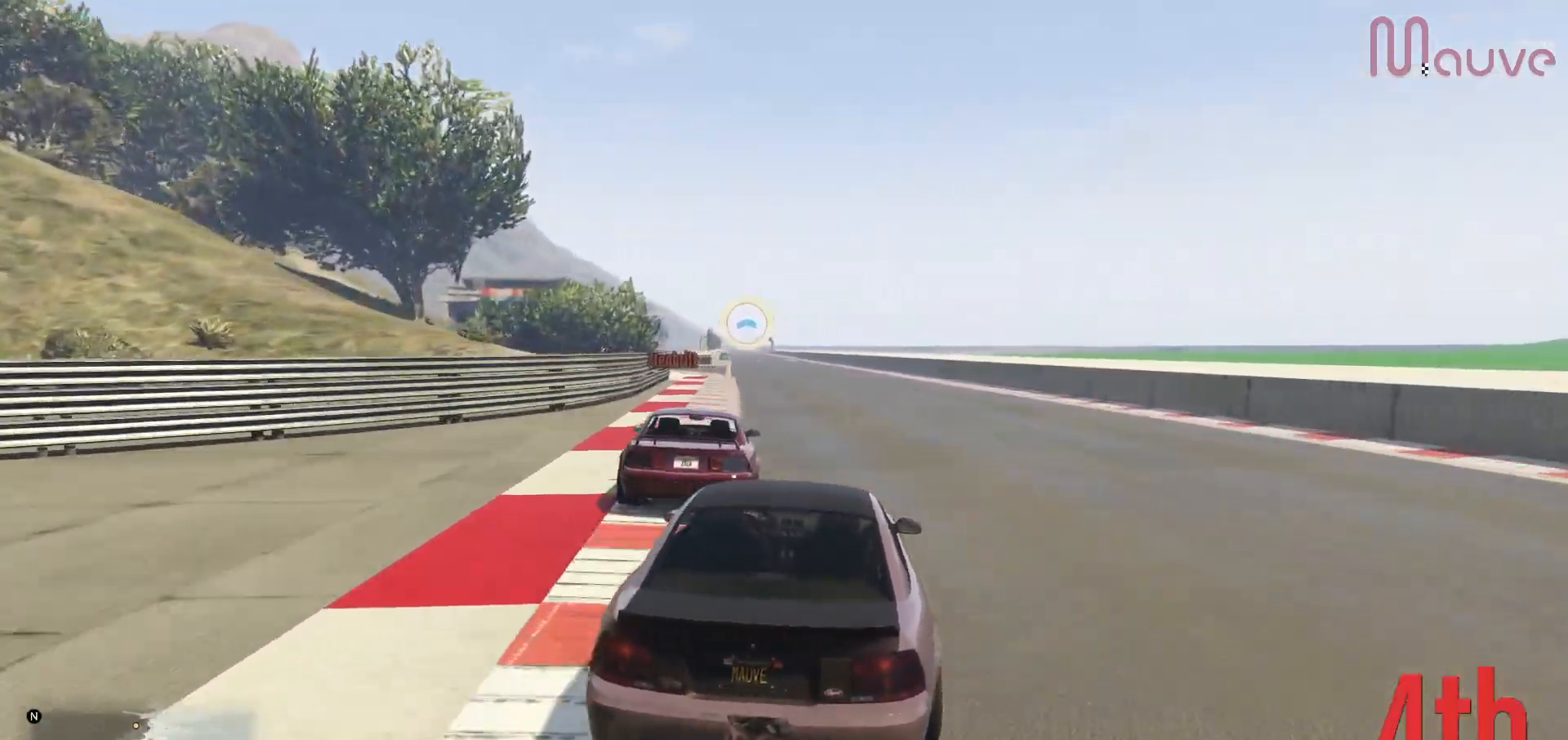
{"buttons": ["R2"], "left_stick": "center", "right_stick": "center", "events": [[50, "left_stick", "center"], [250, "left_stick", "left"], [350, "left_stick", "center"]]}
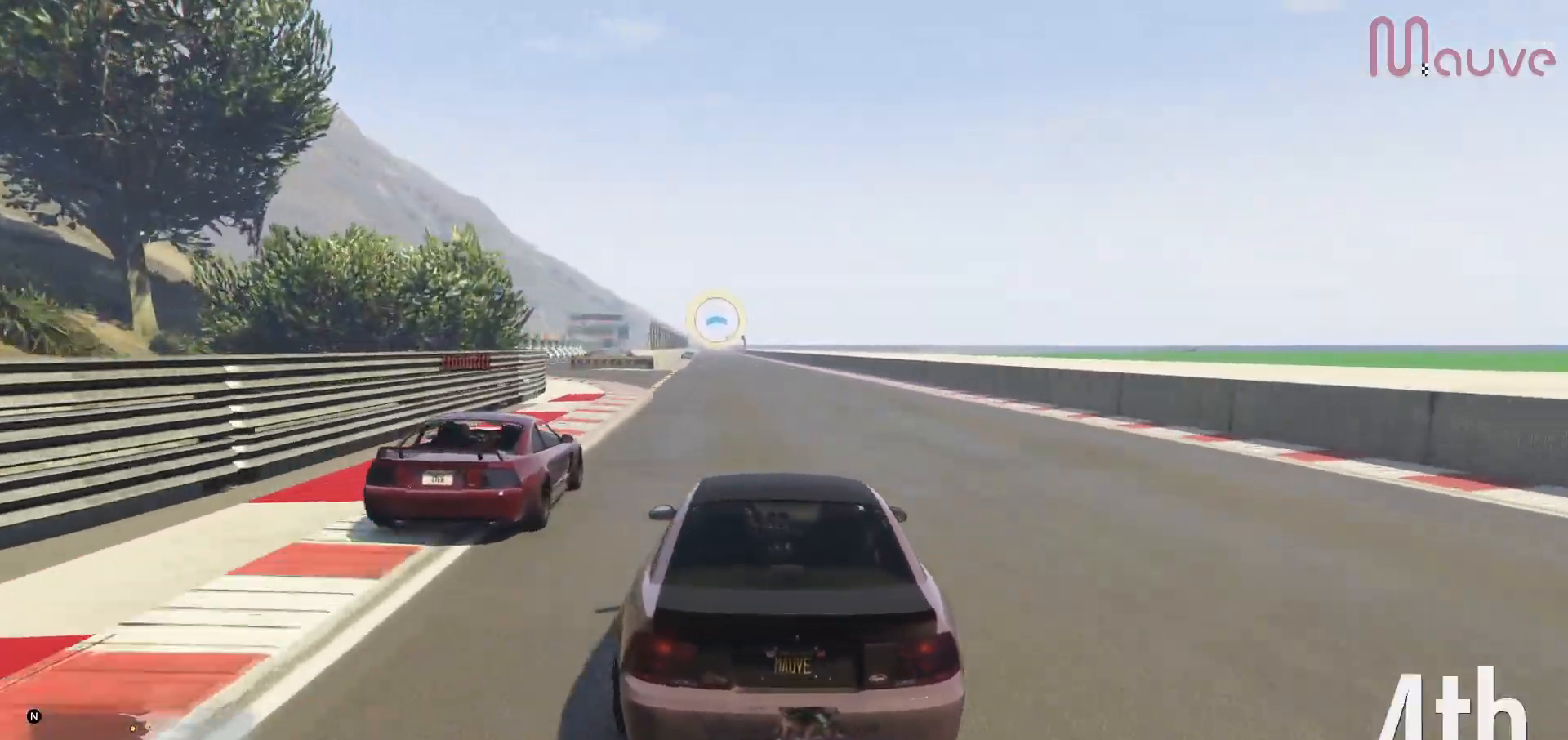
{"buttons": ["R2"], "left_stick": "center", "right_stick": "center", "events": [[267, "left_stick", "right"], [317, "left_stick", "center"]]}
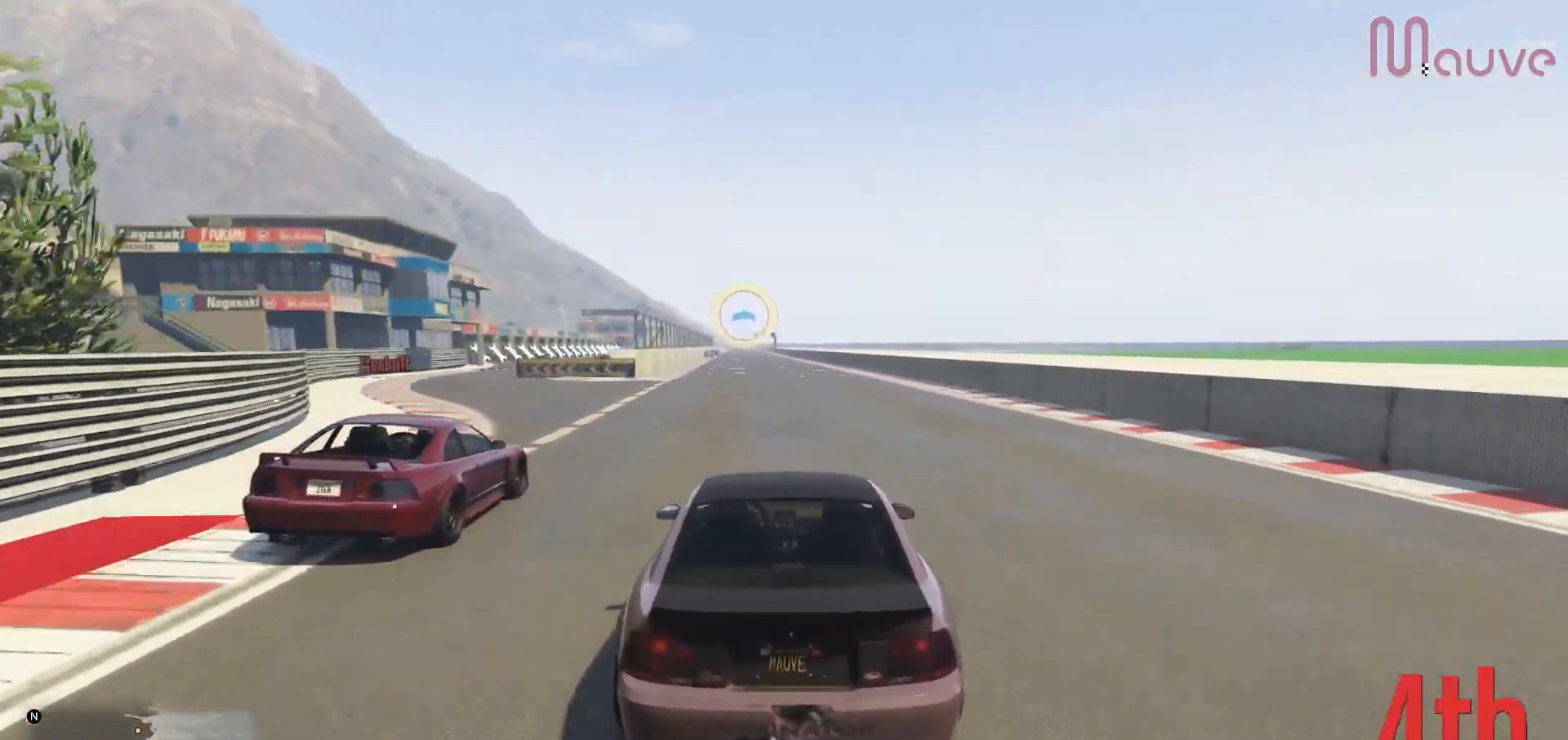
{"buttons": ["R2"], "left_stick": "left", "right_stick": "center", "events": [[150, "left_stick", "up-left"], [217, "left_stick", "center"], [433, "left_stick", "left"]]}
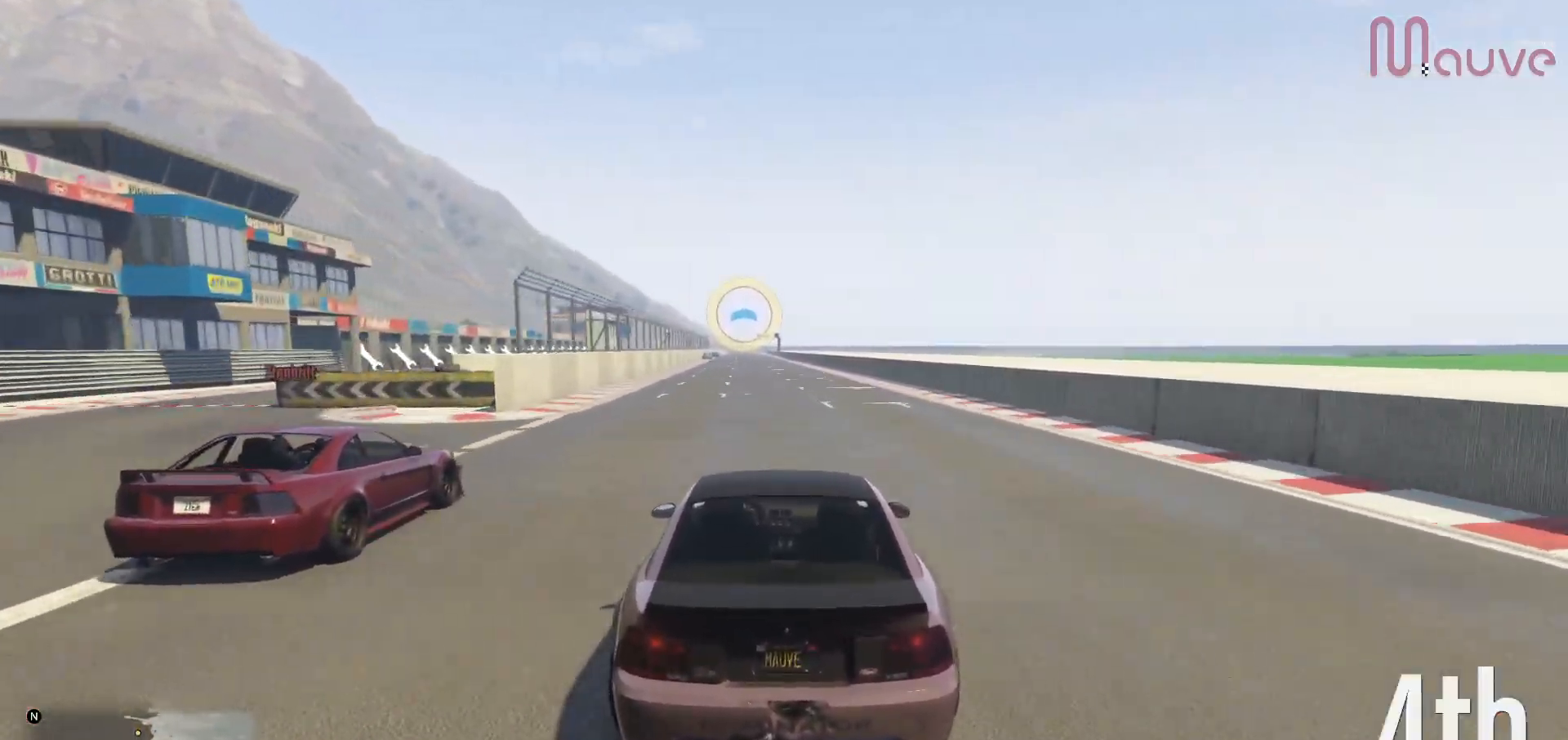
{"buttons": ["R2"], "left_stick": "center", "right_stick": "center", "events": [[17, "left_stick", "center"]]}
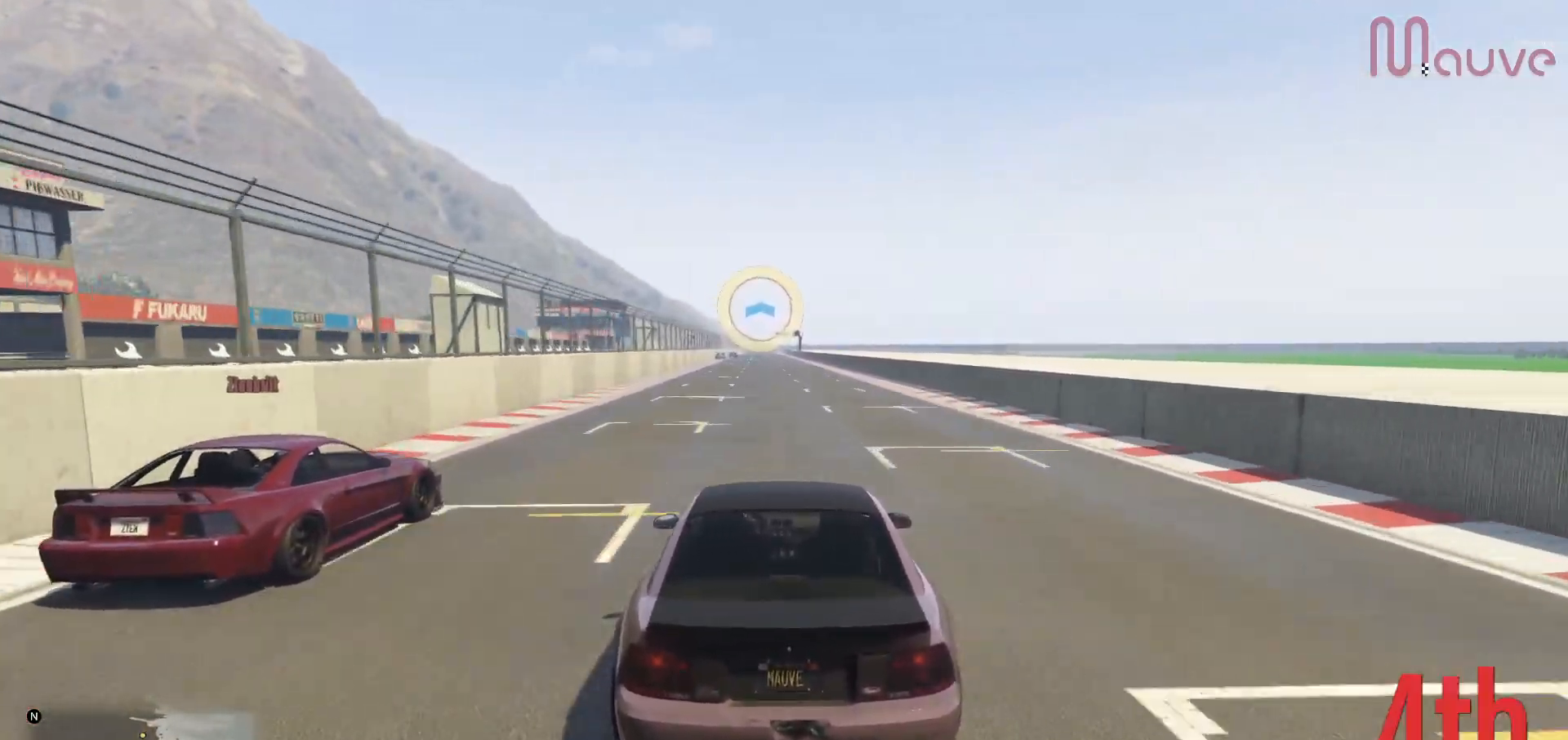
{"buttons": ["R2"], "left_stick": "center", "right_stick": "center", "events": [[350, "left_stick", "up-left"], [400, "left_stick", "center"]]}
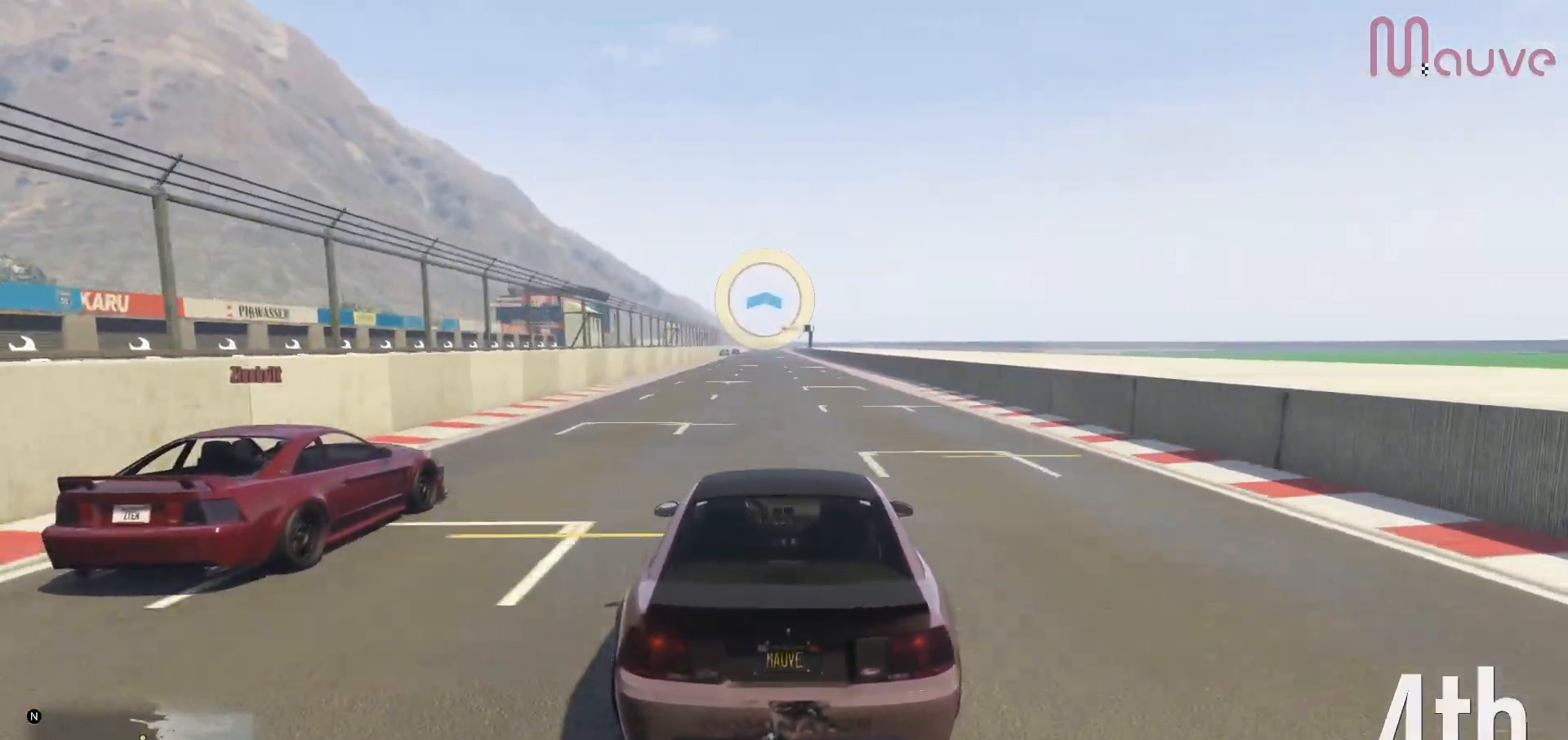
{"buttons": ["R2"], "left_stick": "center", "right_stick": "down-right", "events": [[167, "left_stick", "left"], [250, "left_stick", "center"], [450, "right_stick", "down-right"]]}